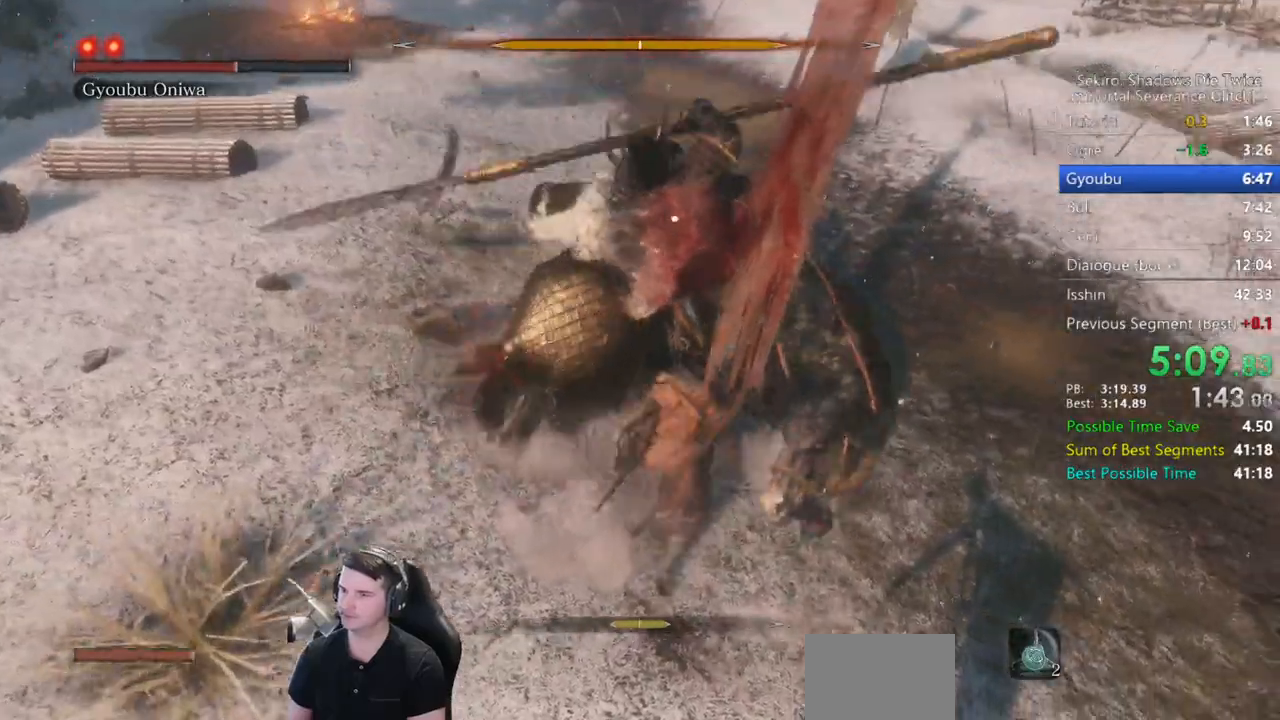
Gameplay with a controller (Xbox layout); each line is a JSON object with the inputs held at the frame after it (dt_ms = milliseconds from this image to that frame). "events" lists button and stick changes between this image and that frame as [ms after this image, input, new state], when the widget could be followed in between.
{"dt_ms": 500, "buttons": ["R1"], "left_stick": "down-left", "right_stick": "center", "events": [[17, "L1", "down"], [17, "left_stick", "down-right"], [250, "L1", "up"], [250, "left_stick", "down"], [317, "R1", "down"], [417, "R1", "up"], [433, "left_stick", "down-left"], [483, "R1", "down"]]}
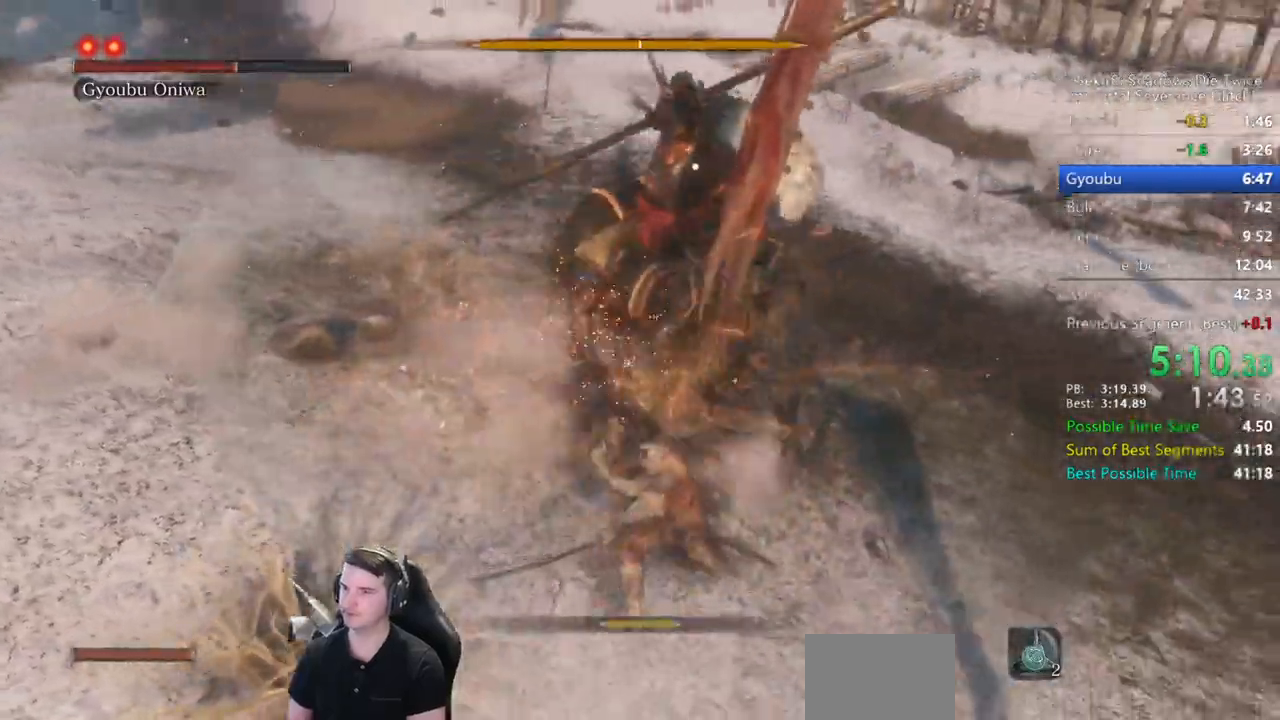
{"dt_ms": 500, "buttons": [], "left_stick": "down-left", "right_stick": "center", "events": [[50, "R1", "up"]]}
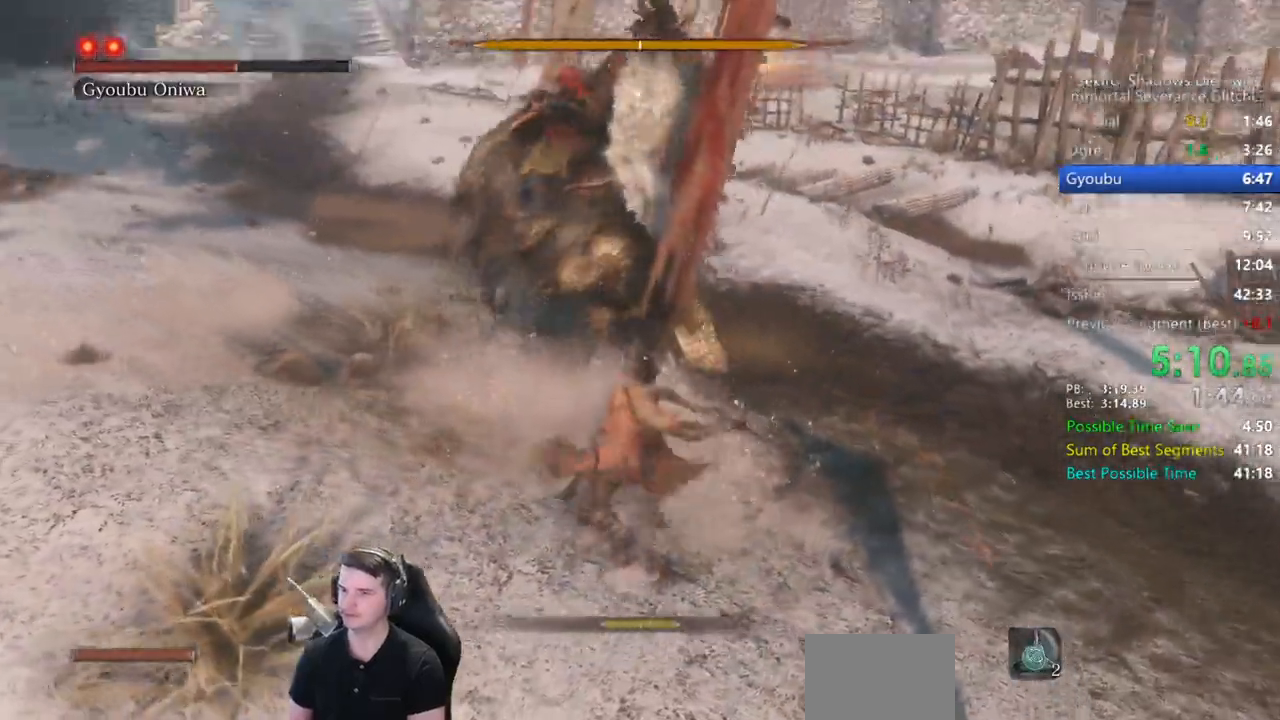
{"dt_ms": 500, "buttons": [], "left_stick": "left", "right_stick": "center", "events": [[467, "left_stick", "left"]]}
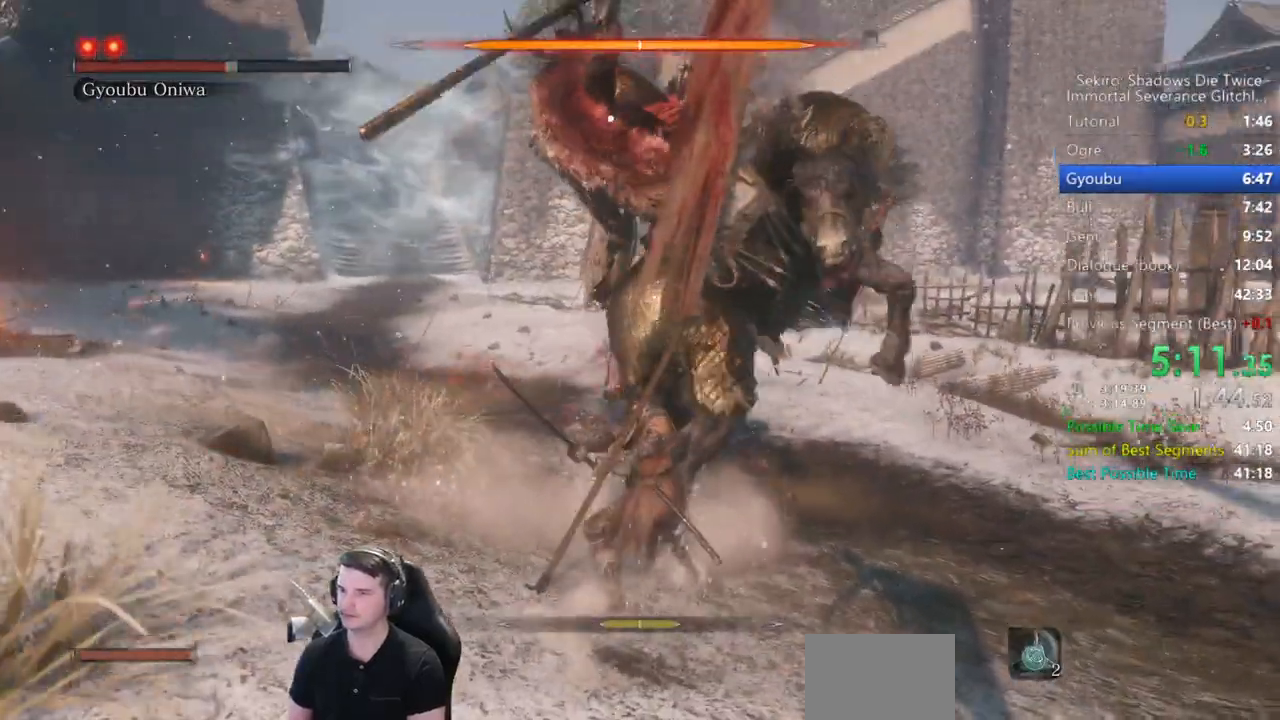
{"dt_ms": 500, "buttons": ["L1"], "left_stick": "left", "right_stick": "center", "events": [[317, "L1", "down"]]}
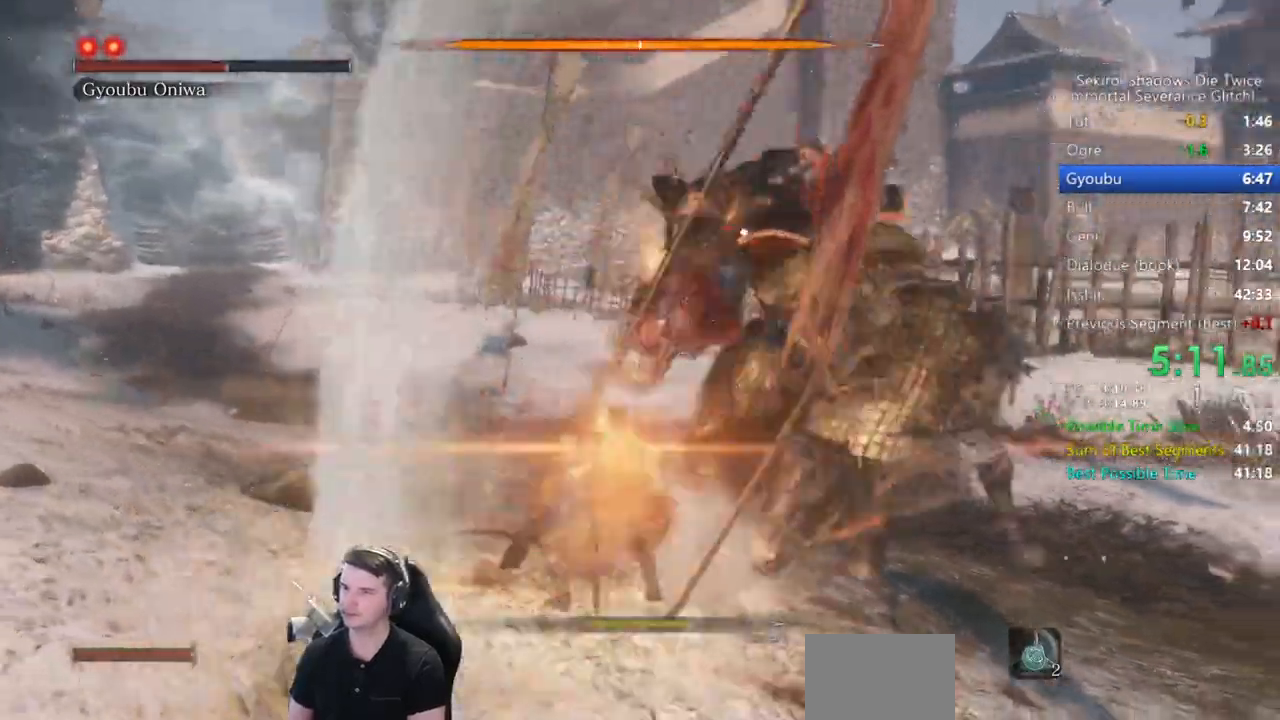
{"dt_ms": 500, "buttons": [], "left_stick": "up-left", "right_stick": "center", "events": [[100, "L1", "up"], [100, "R1", "down"], [150, "R1", "up"], [250, "R1", "down"], [300, "left_stick", "up-left"], [317, "R1", "up"]]}
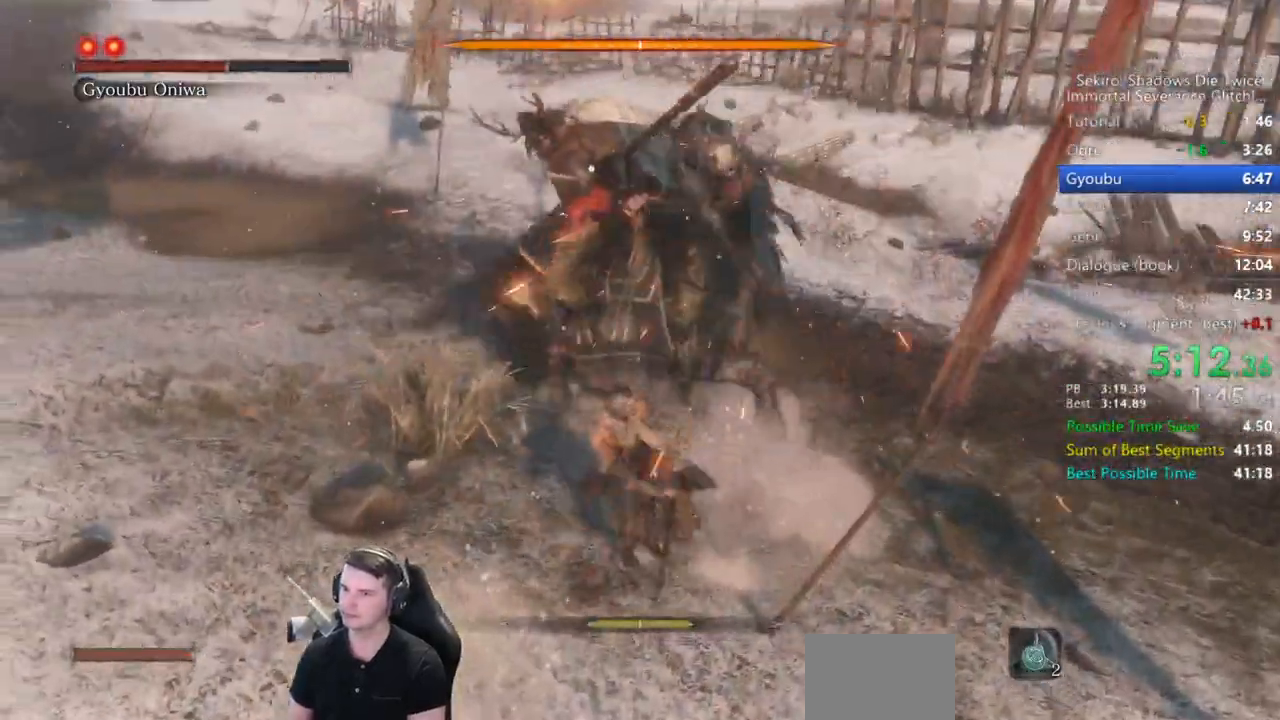
{"dt_ms": 500, "buttons": ["R1"], "left_stick": "up-left", "right_stick": "center", "events": [[50, "R3", "down"], [117, "right_stick", "left"], [183, "R3", "up"], [317, "R1", "down"], [350, "right_stick", "center"], [383, "R1", "up"], [483, "R1", "down"]]}
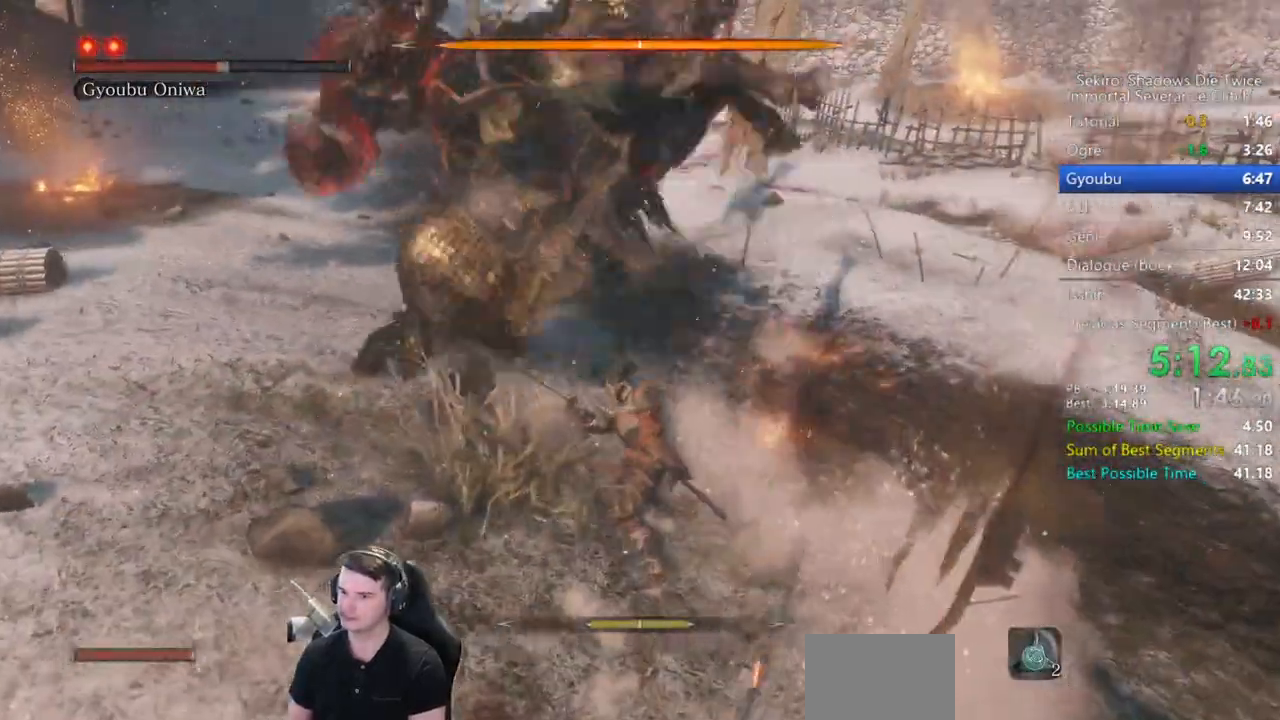
{"dt_ms": 500, "buttons": ["R1"], "left_stick": "up-left", "right_stick": "center", "events": [[50, "R1", "up"], [50, "right_stick", "left"], [183, "R1", "down"], [183, "right_stick", "center"], [250, "R1", "up"], [450, "R1", "down"]]}
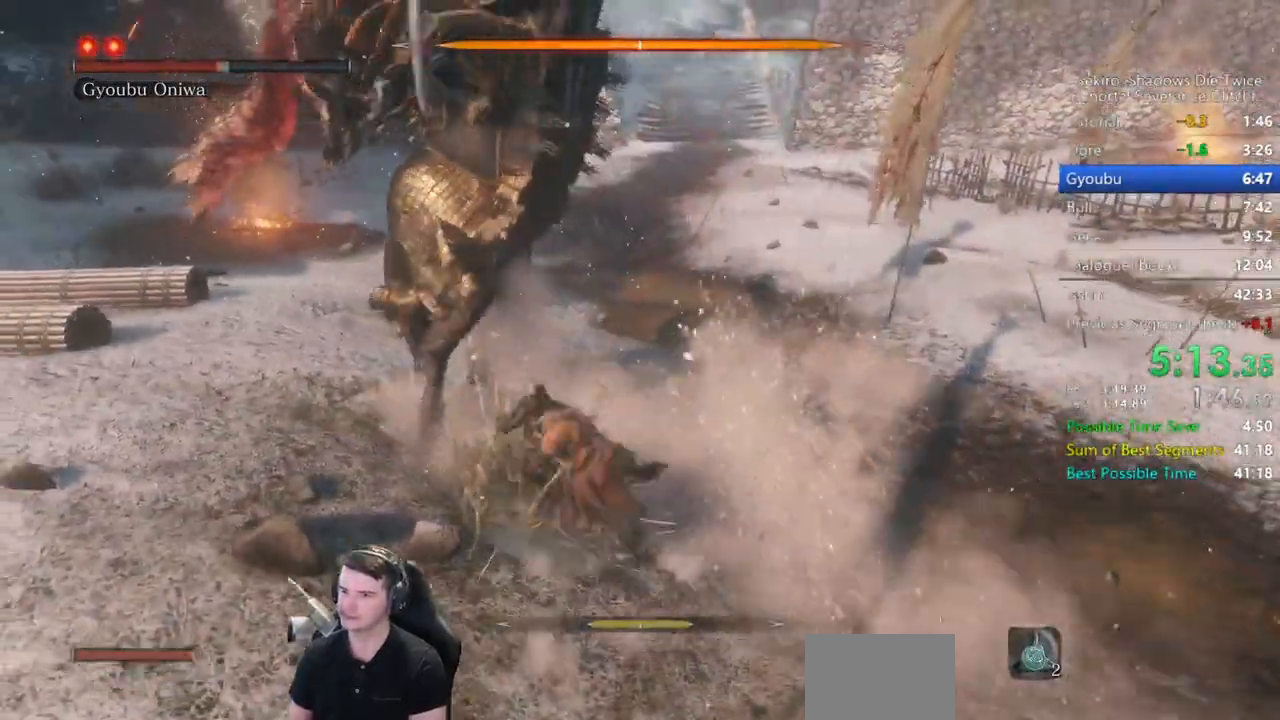
{"dt_ms": 500, "buttons": [], "left_stick": "up-left", "right_stick": "right", "events": [[17, "R1", "up"], [150, "R1", "down"], [183, "R1", "up"], [283, "right_stick", "right"], [317, "R1", "down"], [383, "R1", "up"]]}
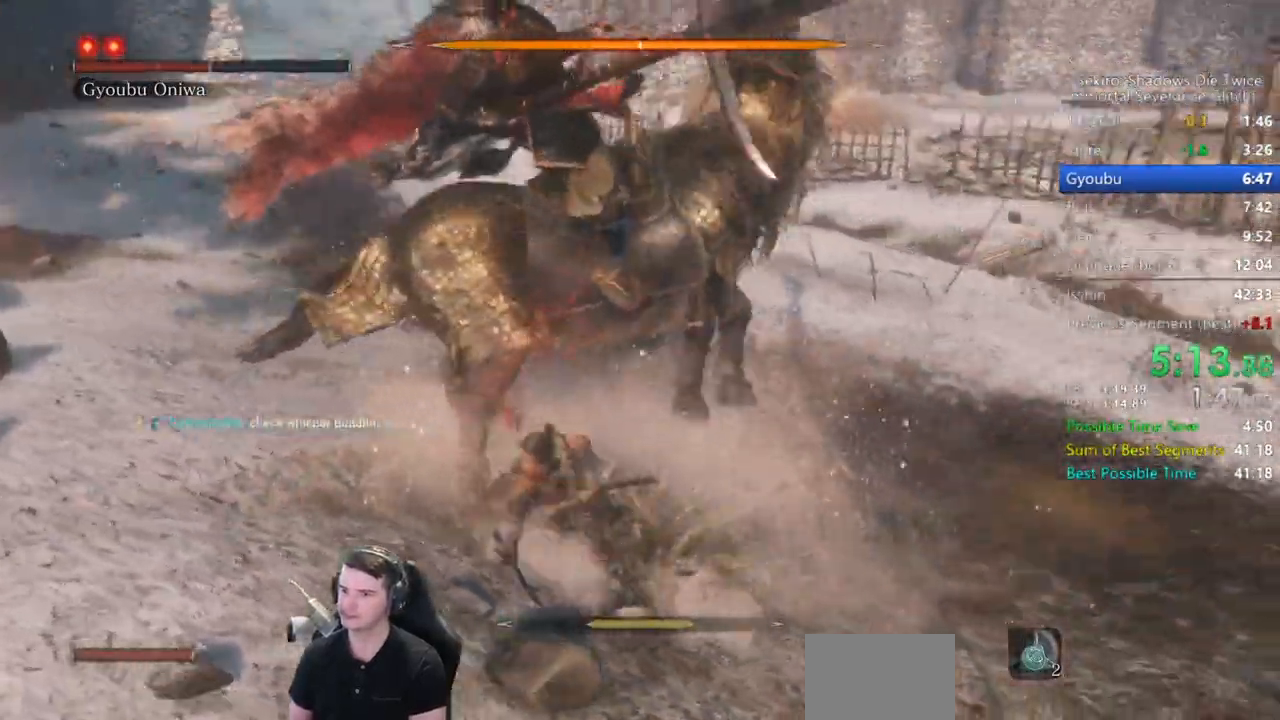
{"dt_ms": 500, "buttons": [], "left_stick": "up-left", "right_stick": "down", "events": [[17, "R1", "down"], [17, "left_stick", "up"], [83, "R1", "up"], [83, "right_stick", "center"], [117, "left_stick", "up-left"], [217, "R1", "down"], [283, "R1", "up"], [383, "R1", "down"], [383, "right_stick", "down-right"], [483, "R1", "up"], [483, "right_stick", "down"]]}
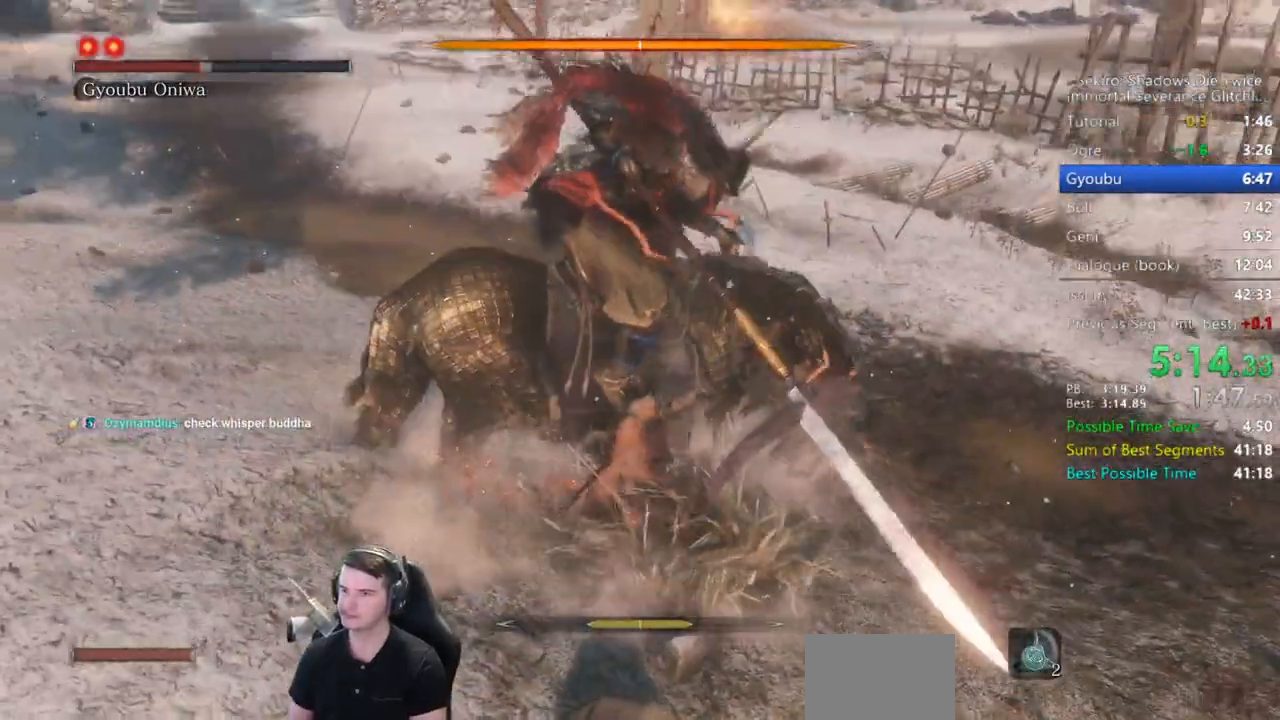
{"dt_ms": 500, "buttons": ["R1"], "left_stick": "up-left", "right_stick": "down-left", "events": [[83, "R1", "down"], [150, "R1", "up"], [183, "right_stick", "center"], [250, "R1", "down"], [350, "R1", "up"], [417, "R1", "down"], [450, "right_stick", "down-left"]]}
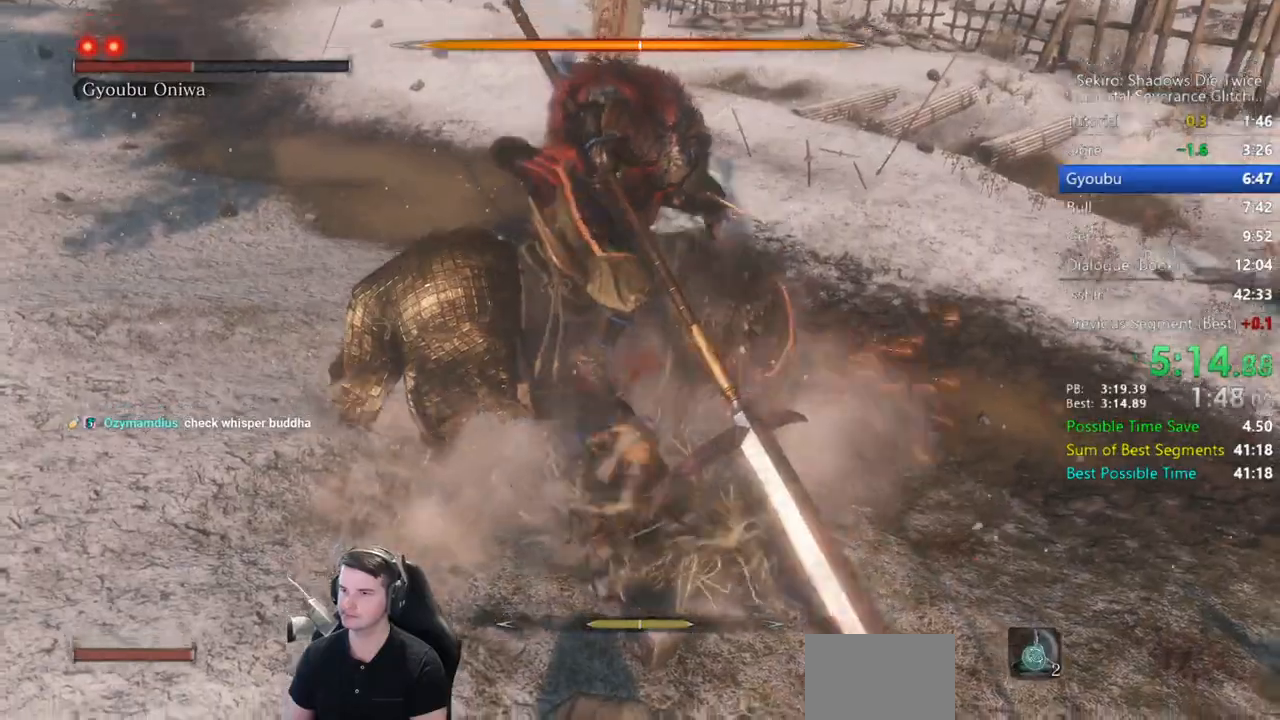
{"dt_ms": 500, "buttons": ["R1"], "left_stick": "up-left", "right_stick": "center", "events": [[17, "R1", "up"], [117, "R1", "down"], [117, "right_stick", "center"], [183, "R1", "up"], [283, "R1", "down"], [383, "R1", "up"], [450, "R1", "down"]]}
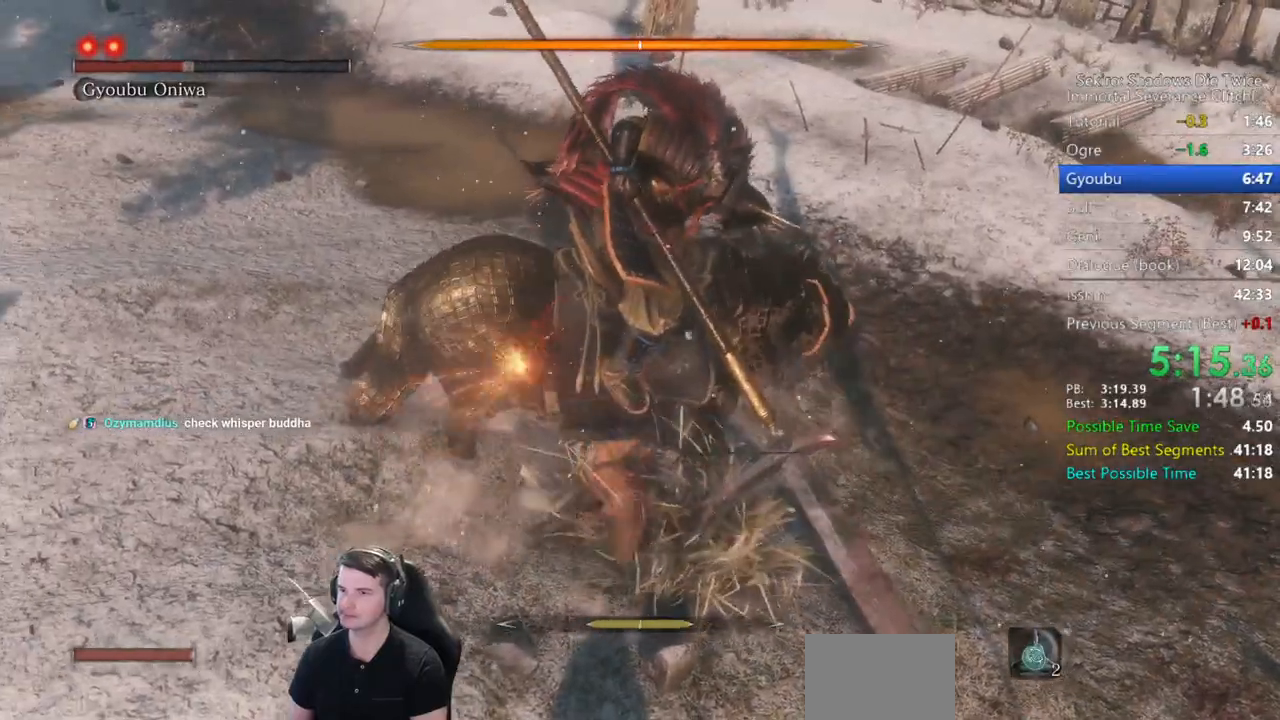
{"dt_ms": 500, "buttons": [], "left_stick": "up-left", "right_stick": "center", "events": [[50, "R1", "up"], [233, "right_stick", "down"], [383, "right_stick", "center"]]}
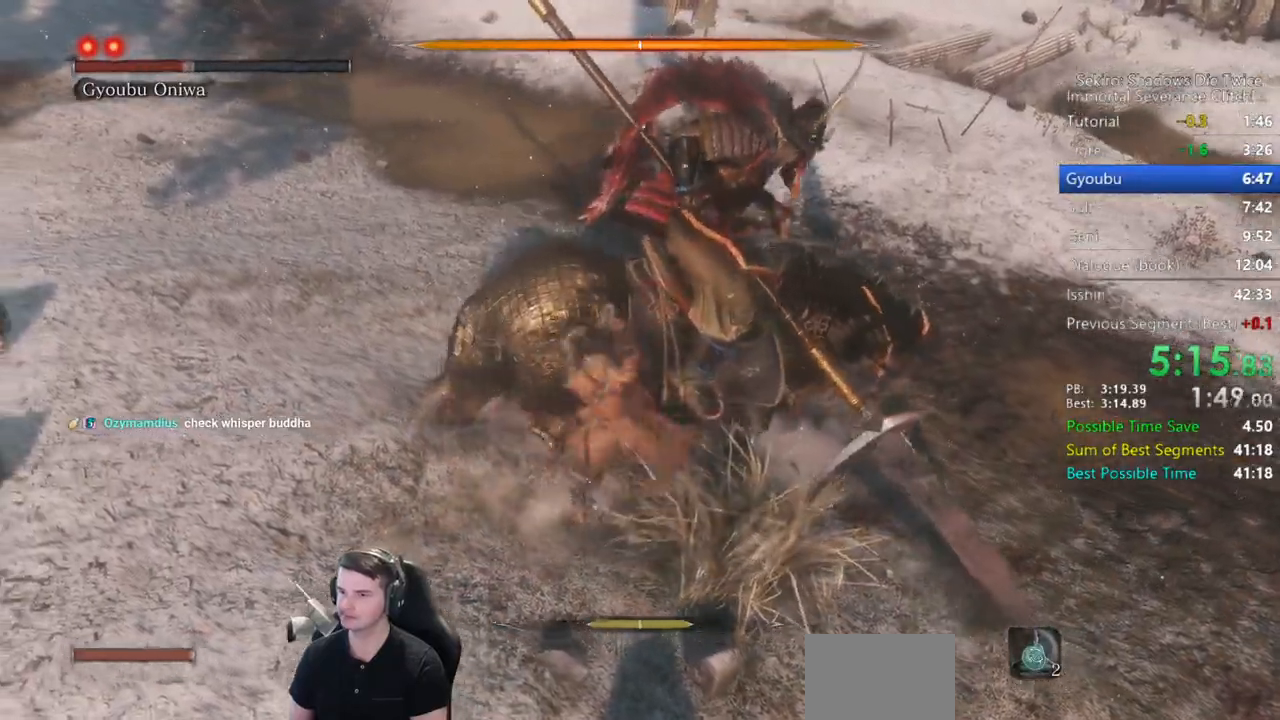
{"dt_ms": 500, "buttons": [], "left_stick": "up-right", "right_stick": "center", "events": [[250, "right_stick", "right"], [283, "B", "down"], [350, "right_stick", "center"], [383, "B", "up"], [383, "left_stick", "up-right"]]}
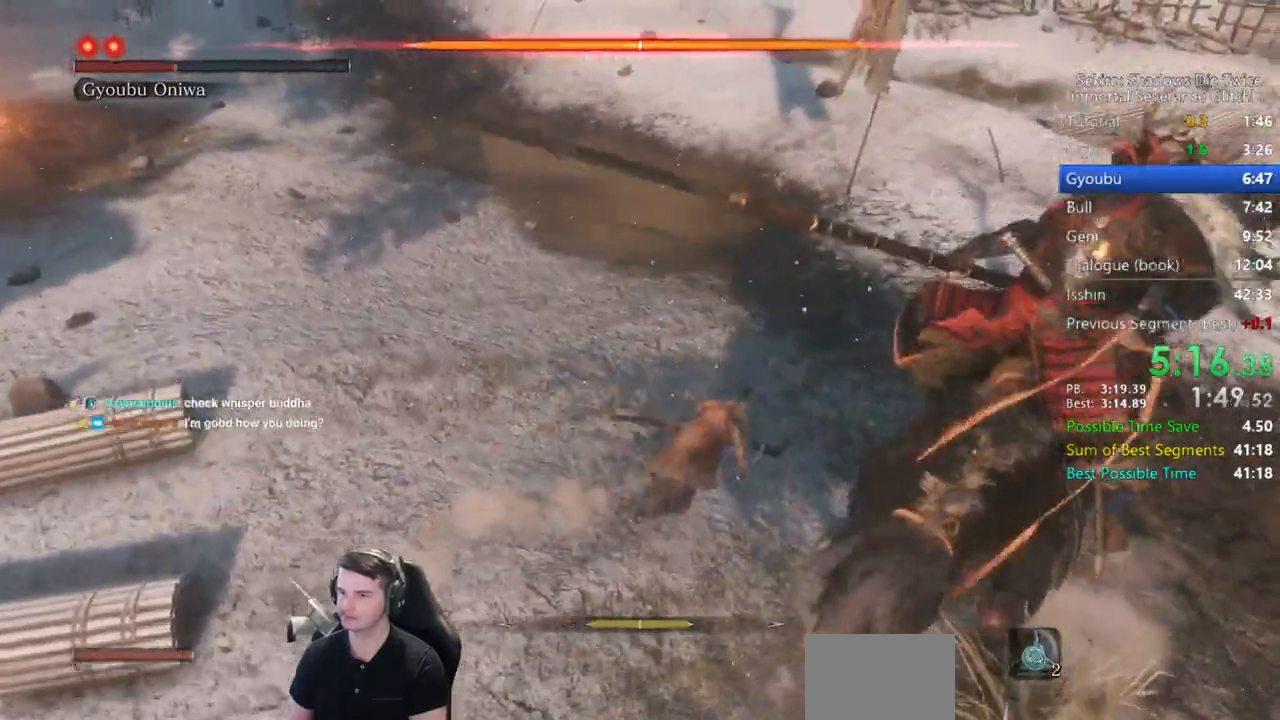
{"dt_ms": 500, "buttons": [], "left_stick": "right", "right_stick": "center", "events": [[83, "R3", "down"], [83, "left_stick", "right"], [83, "right_stick", "down"], [183, "R3", "up"], [183, "right_stick", "center"]]}
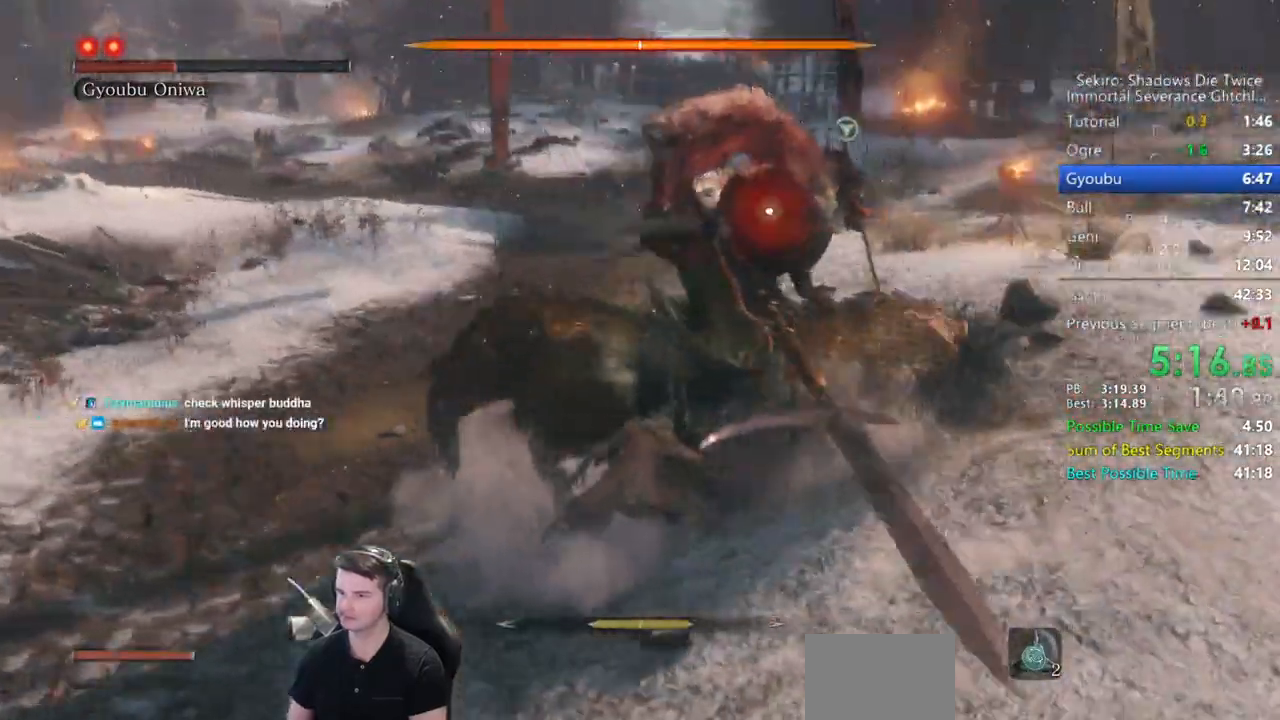
{"dt_ms": 500, "buttons": ["DPAD_LEFT"], "left_stick": "center", "right_stick": "center", "events": [[17, "R1", "down"], [117, "R1", "up"], [117, "left_stick", "center"], [150, "R1", "down"], [250, "R1", "up"], [317, "R1", "down"], [417, "R1", "up"], [450, "DPAD_LEFT", "down"]]}
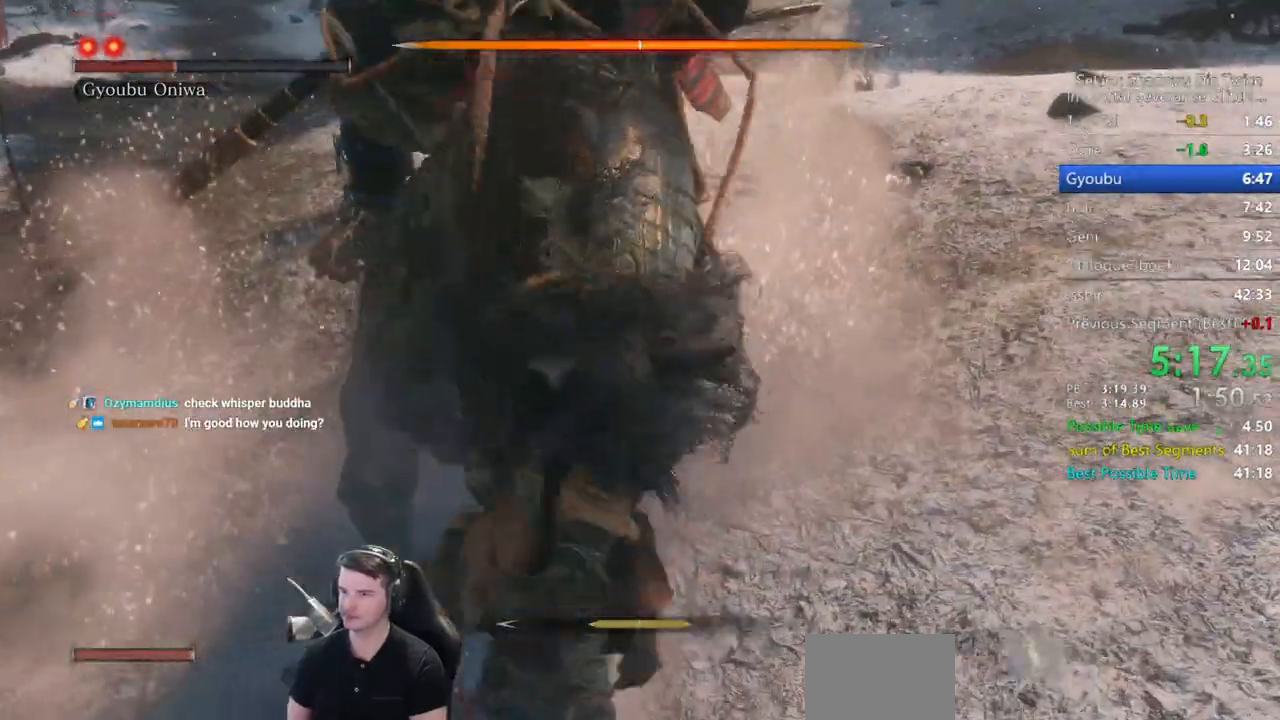
{"dt_ms": 500, "buttons": ["DPAD_LEFT"], "left_stick": "center", "right_stick": "center"}
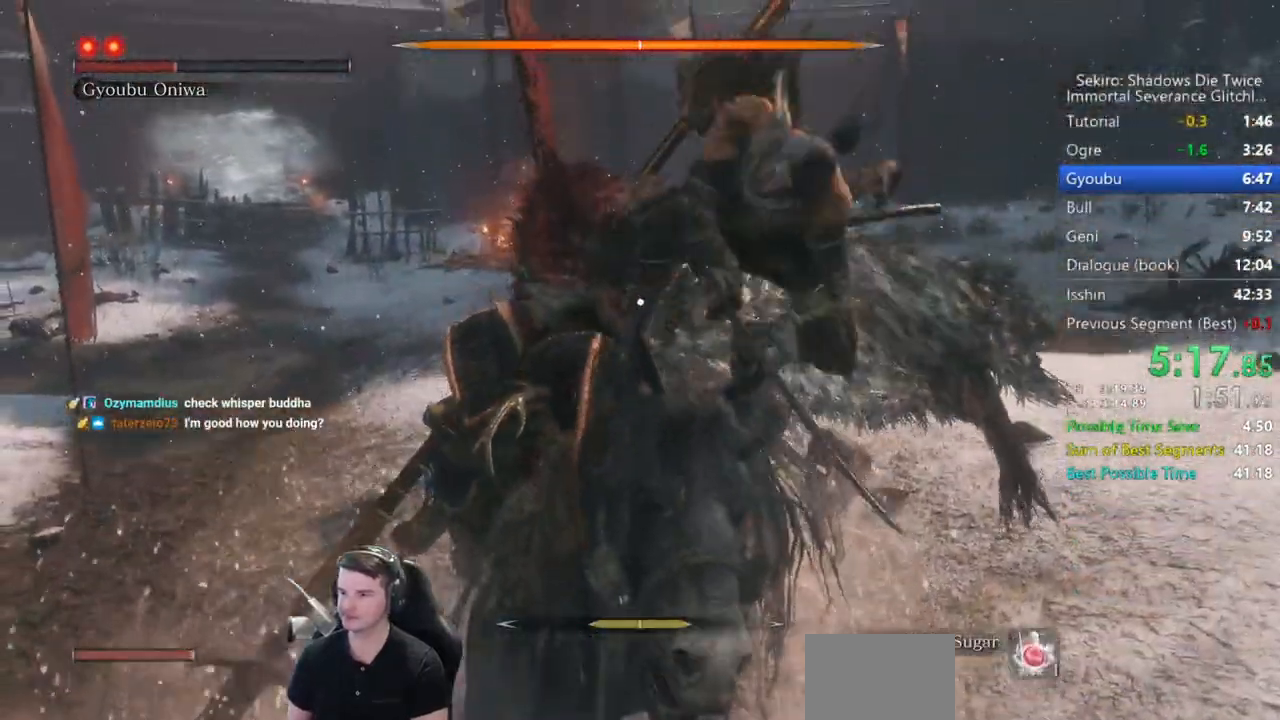
{"dt_ms": 500, "buttons": [], "left_stick": "center", "right_stick": "center", "events": [[17, "DPAD_LEFT", "up"]]}
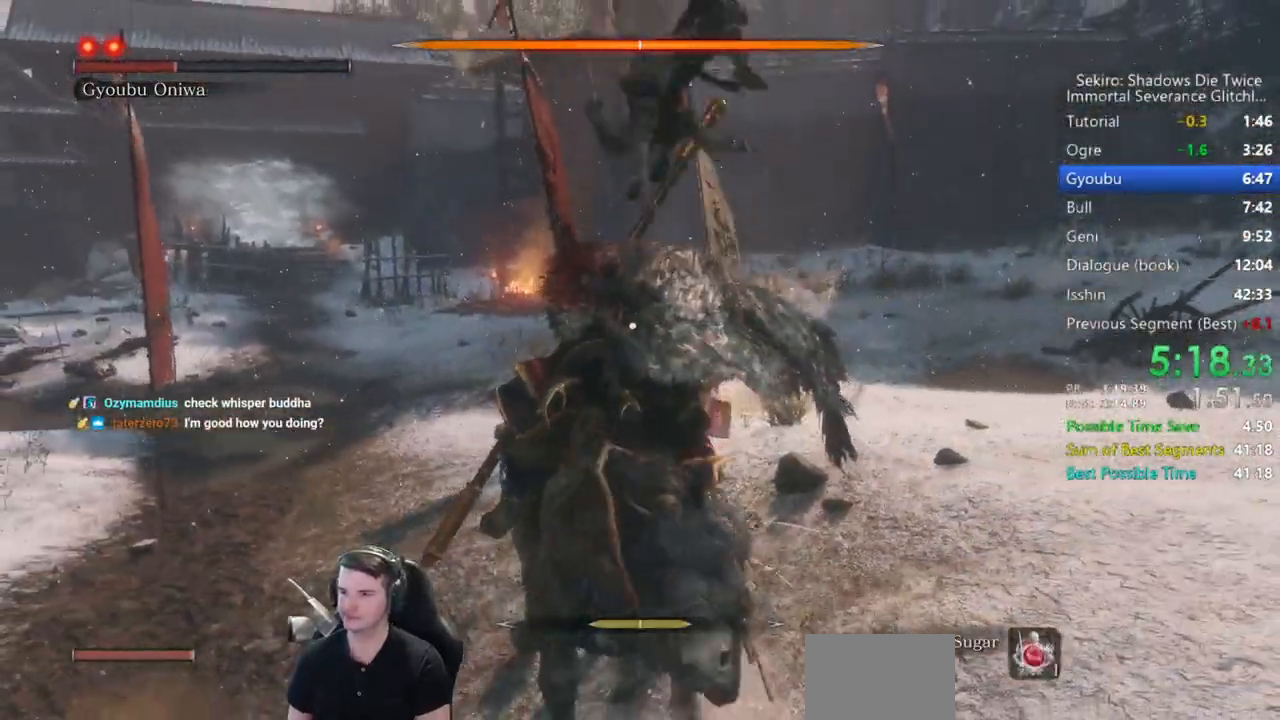
{"dt_ms": 500, "buttons": [], "left_stick": "center", "right_stick": "center", "events": [[17, "right_stick", "left"], [150, "right_stick", "center"]]}
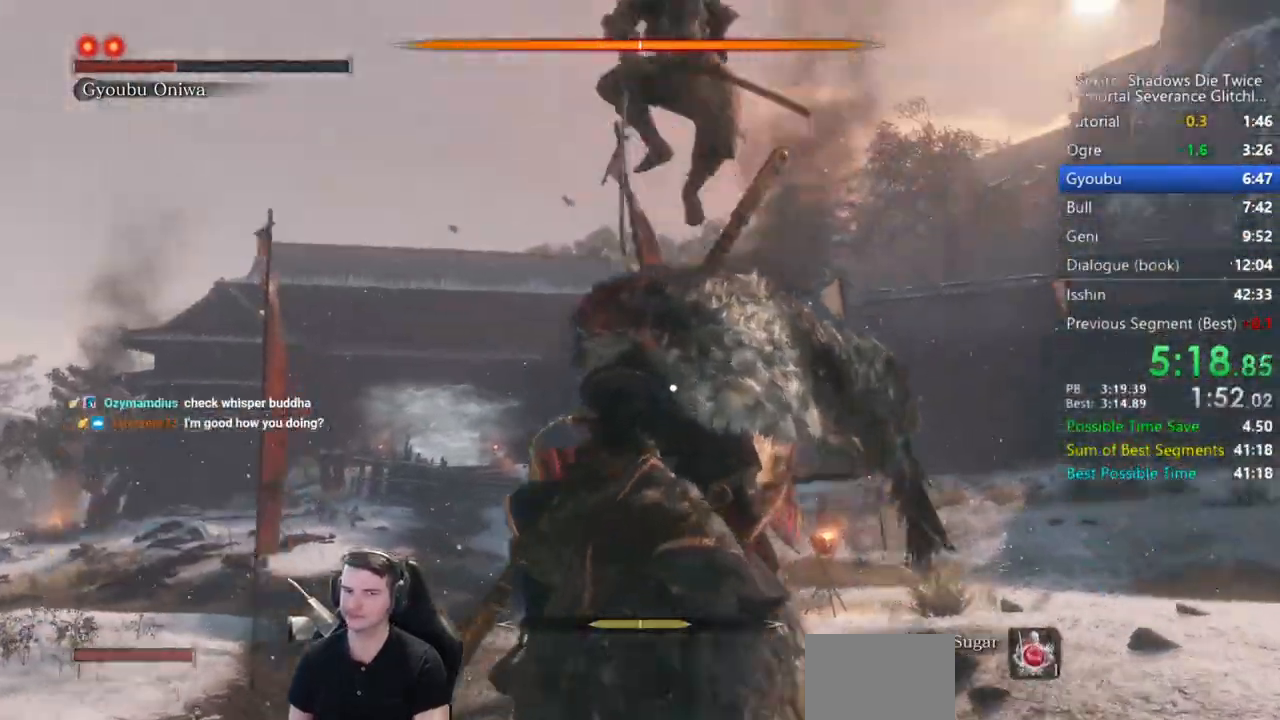
{"dt_ms": 500, "buttons": [], "left_stick": "center", "right_stick": "center", "events": []}
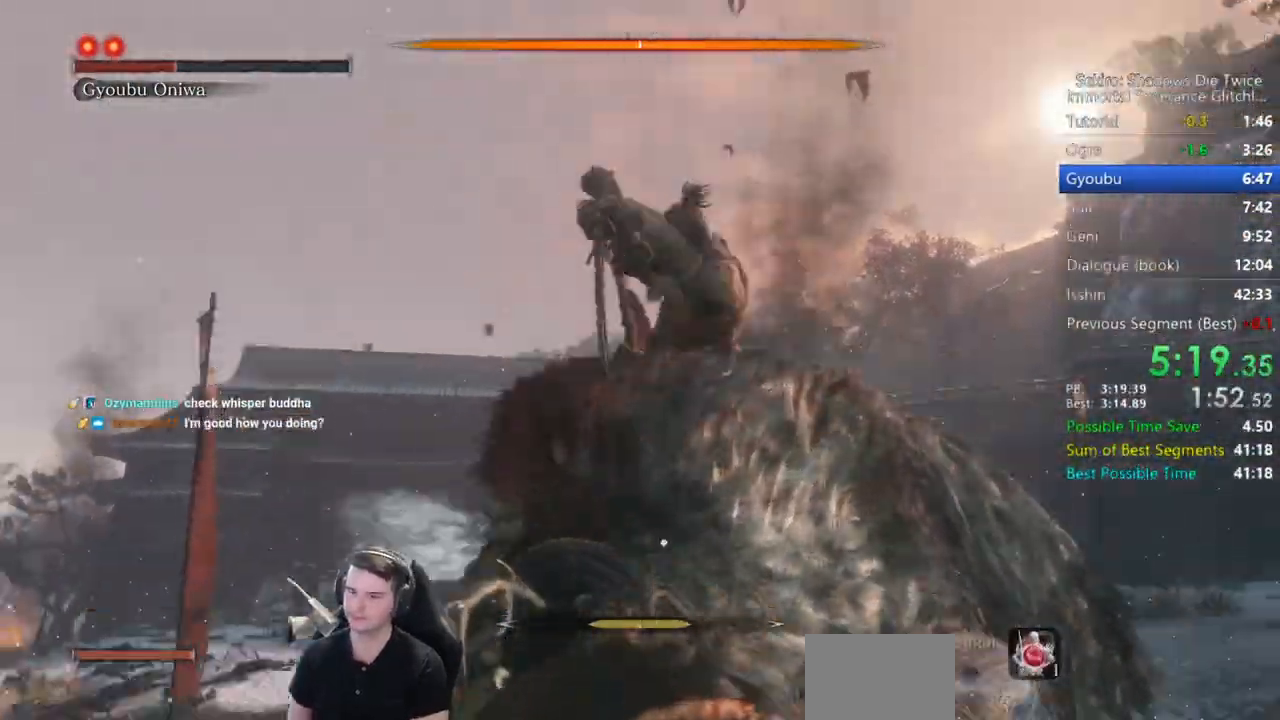
{"dt_ms": 500, "buttons": [], "left_stick": "center", "right_stick": "center", "events": [[350, "R1", "down"], [483, "R1", "up"]]}
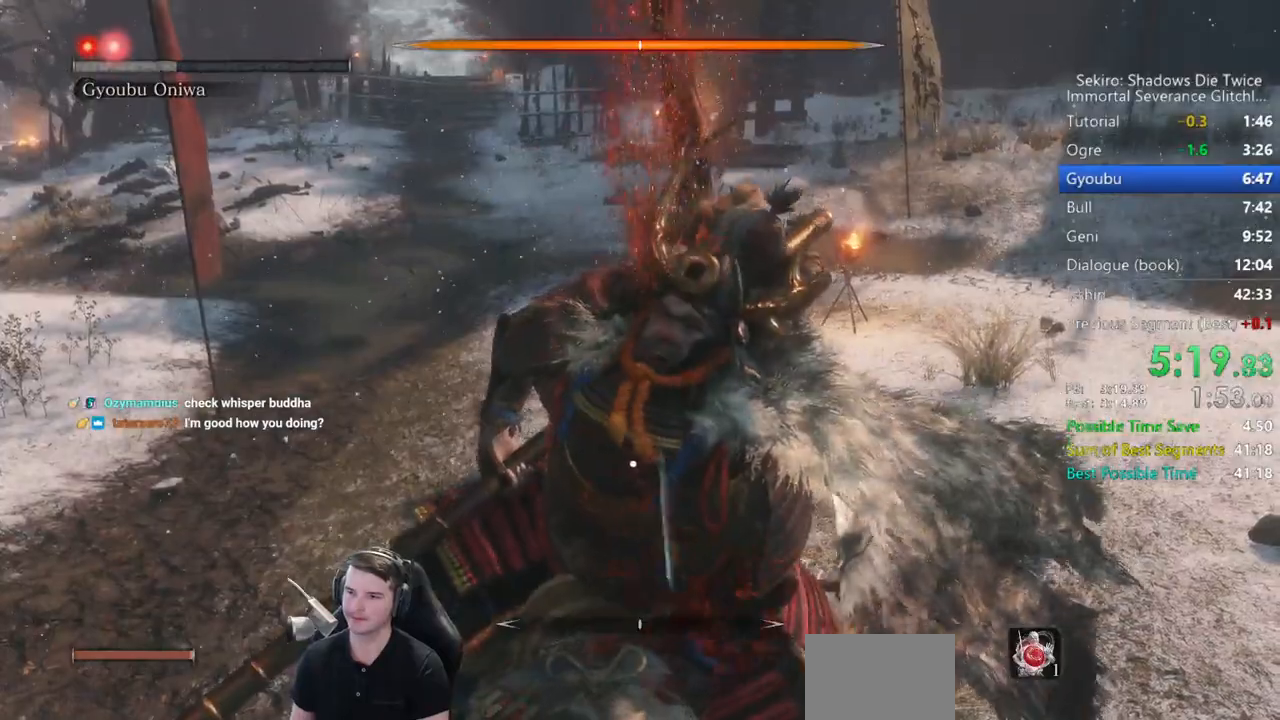
{"dt_ms": 500, "buttons": ["R1"], "left_stick": "center", "right_stick": "center", "events": [[83, "R1", "down"], [183, "R1", "up"], [283, "R1", "down"], [350, "R1", "up"], [450, "R1", "down"]]}
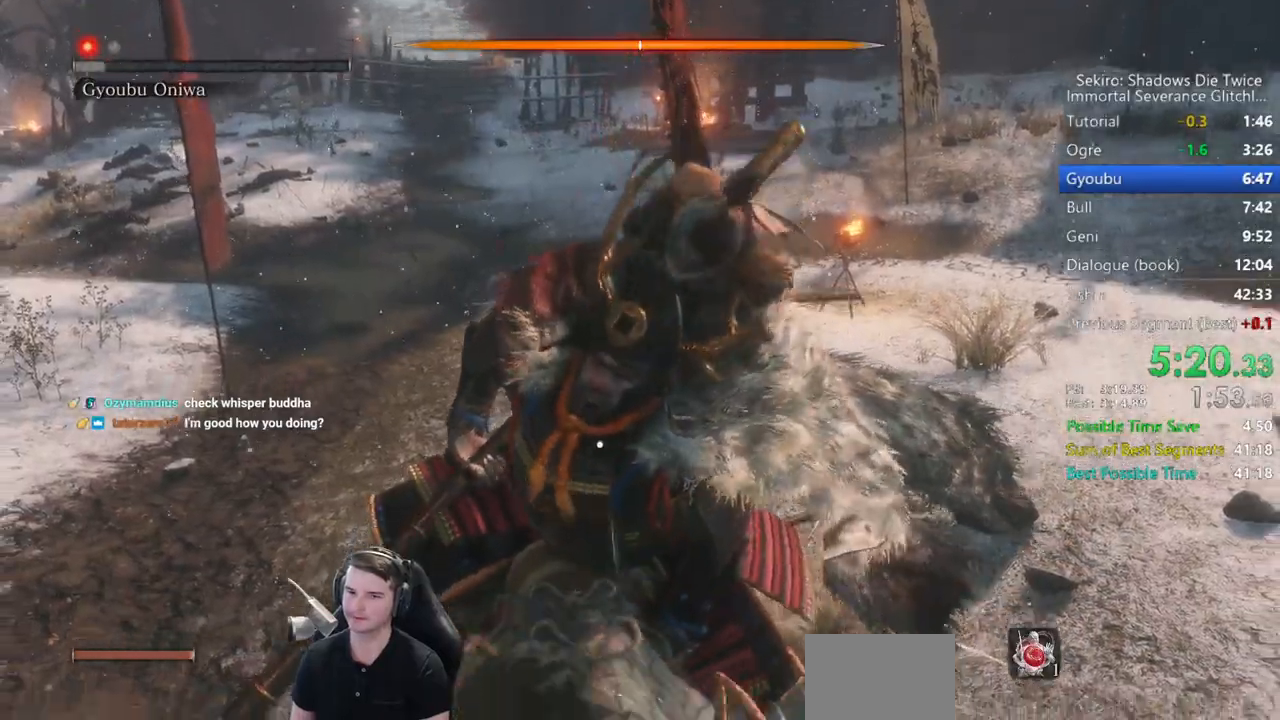
{"dt_ms": 500, "buttons": [], "left_stick": "center", "right_stick": "center", "events": [[83, "R1", "up"], [150, "R1", "down"], [250, "R1", "up"], [317, "R1", "down"], [417, "R1", "up"]]}
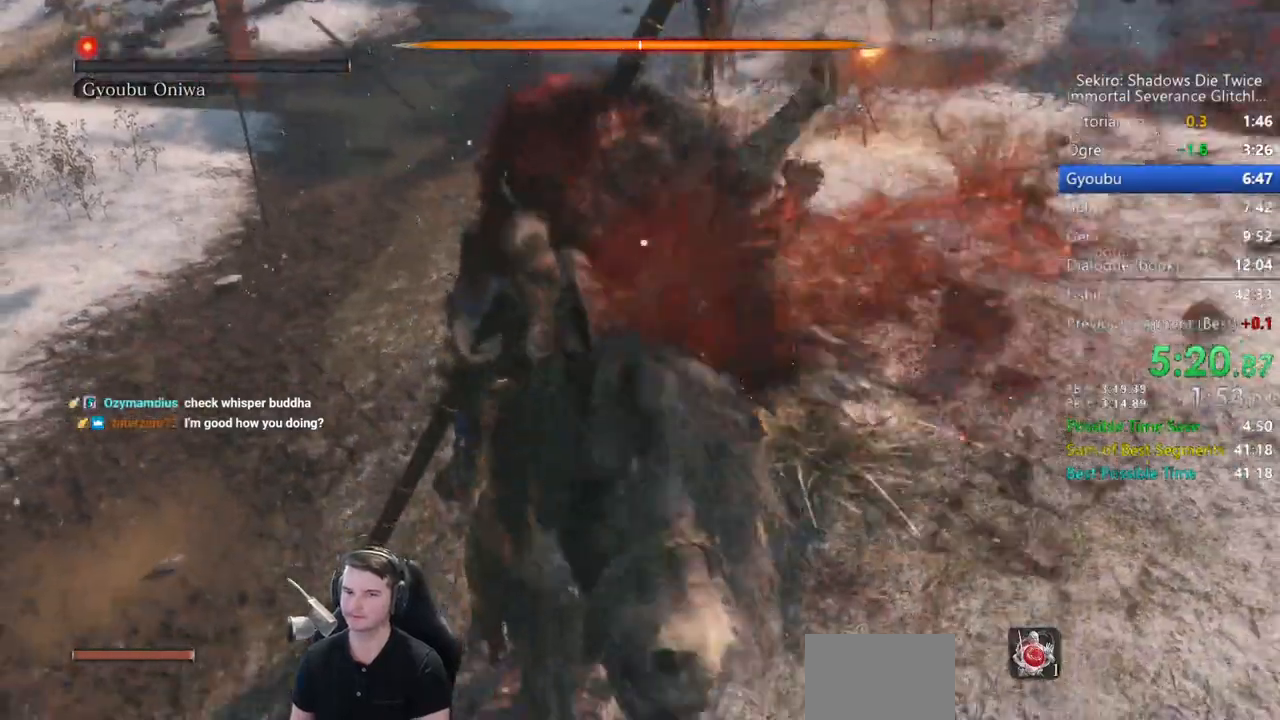
{"dt_ms": 500, "buttons": [], "left_stick": "center", "right_stick": "center", "events": [[17, "R1", "down"], [117, "R1", "up"], [183, "R1", "down"], [317, "R1", "up"], [383, "R1", "down"], [483, "R1", "up"]]}
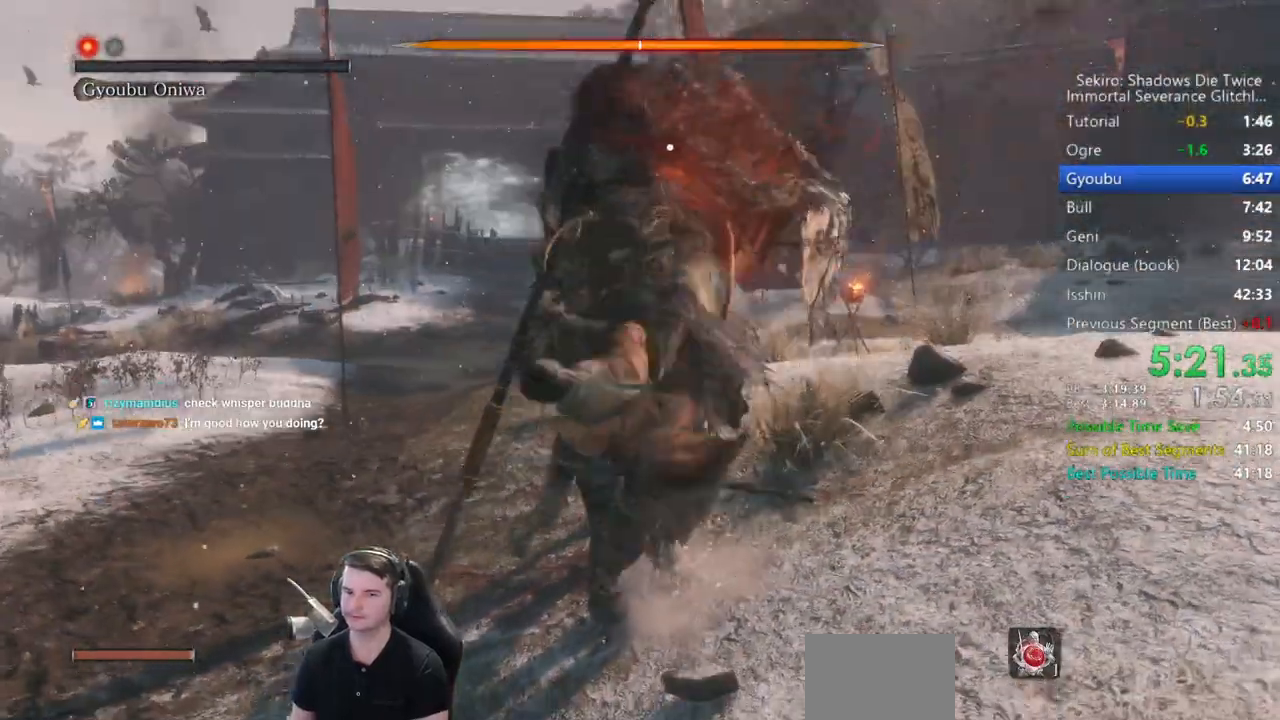
{"dt_ms": 500, "buttons": ["R1"], "left_stick": "center", "right_stick": "center", "events": [[83, "R1", "down"], [183, "R1", "up"], [250, "R1", "down"], [350, "R1", "up"], [417, "R1", "down"]]}
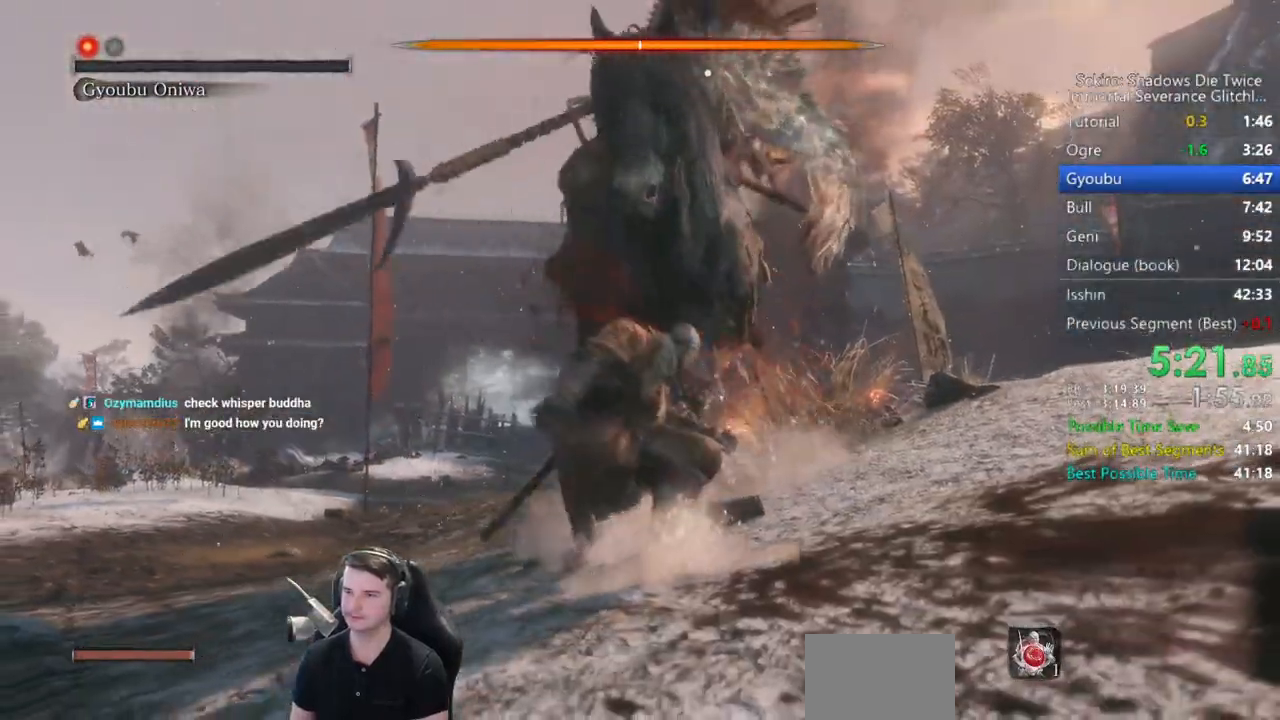
{"dt_ms": 500, "buttons": [], "left_stick": "center", "right_stick": "center", "events": [[17, "R1", "up"], [117, "R1", "down"], [183, "R1", "up"], [250, "R1", "down"], [350, "R1", "up"], [417, "R1", "down"], [483, "R1", "up"]]}
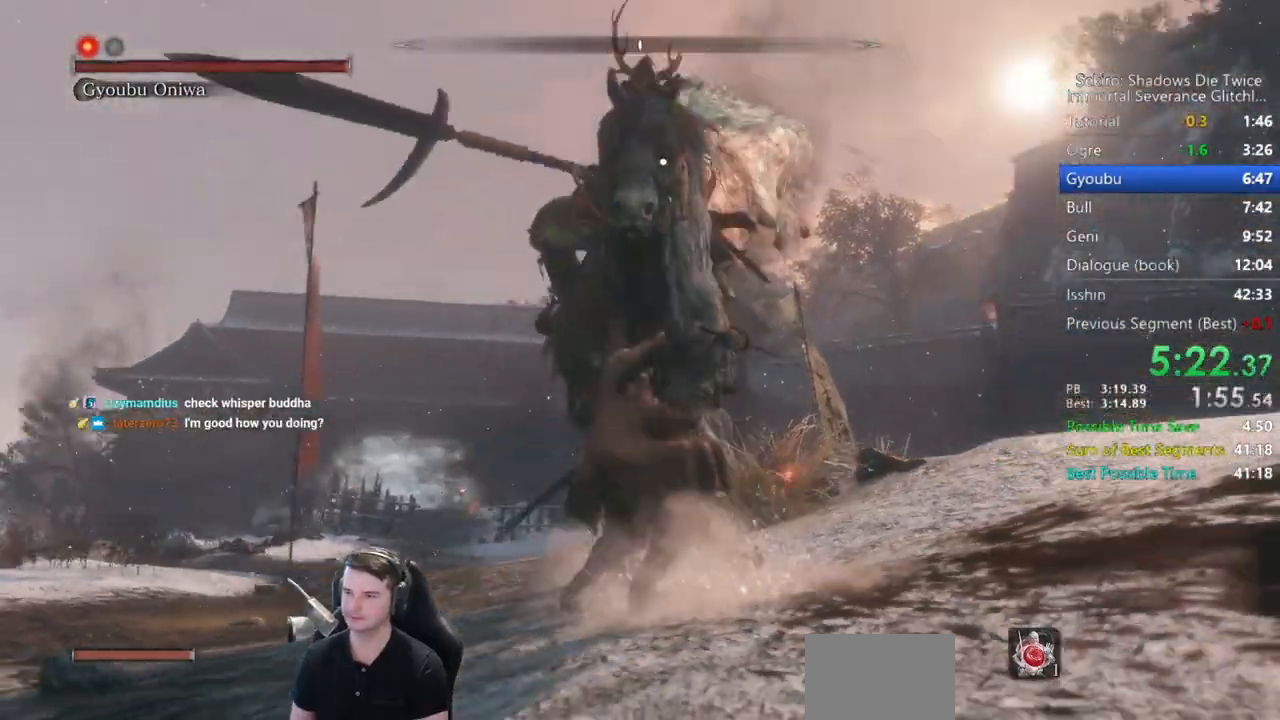
{"dt_ms": 500, "buttons": [], "left_stick": "center", "right_stick": "center", "events": [[350, "DPAD_UP", "down"], [450, "DPAD_UP", "up"]]}
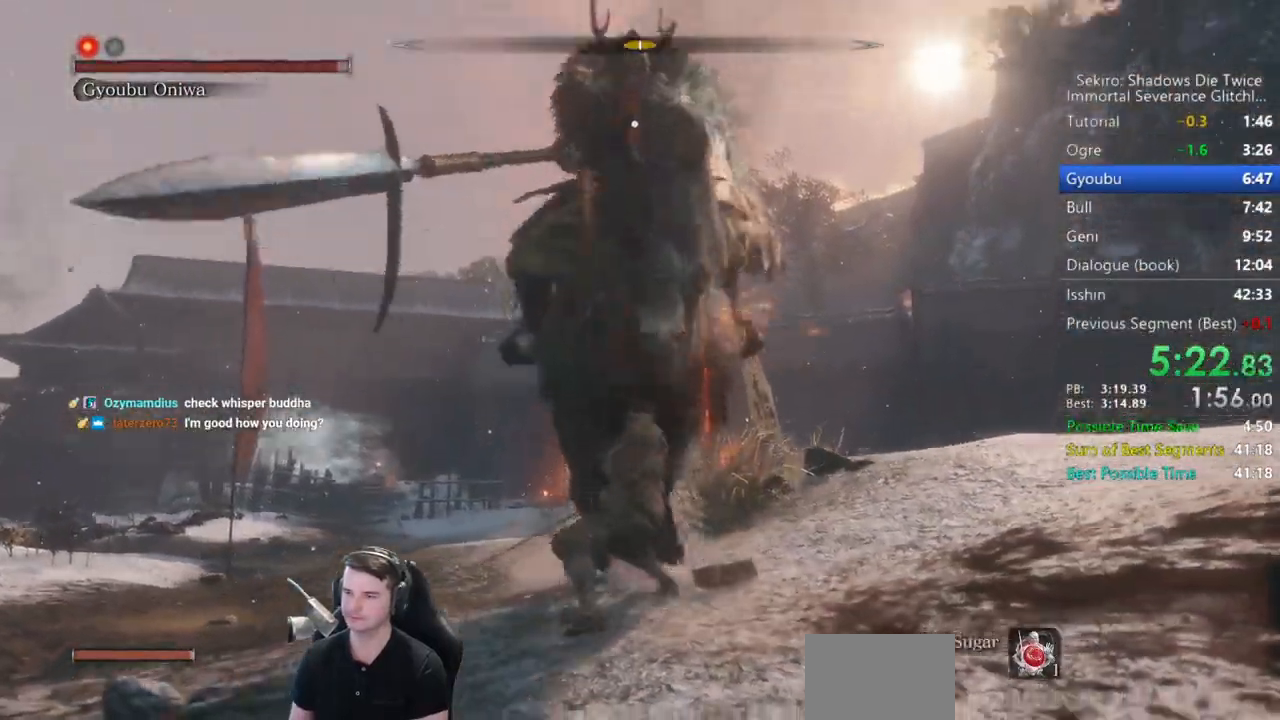
{"dt_ms": 1000, "buttons": [], "left_stick": "center", "right_stick": "center"}
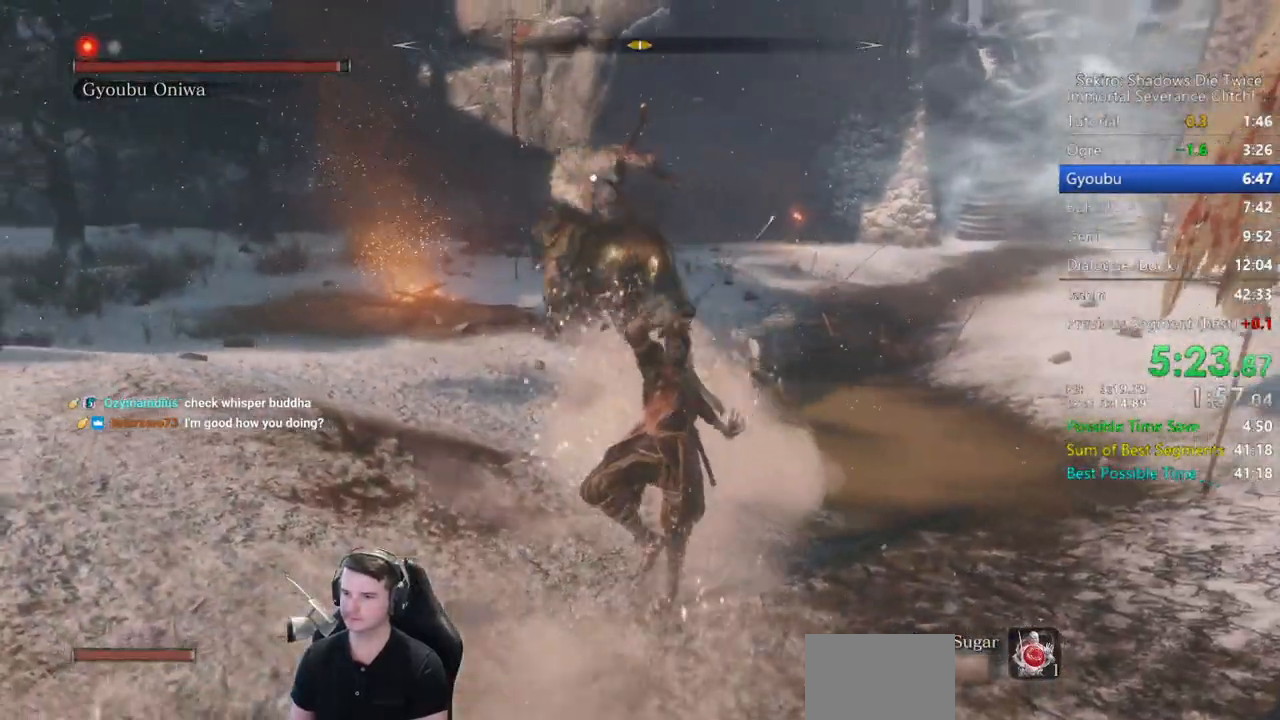
{"dt_ms": 500, "buttons": [], "left_stick": "up", "right_stick": "center", "events": [[50, "left_stick", "up"]]}